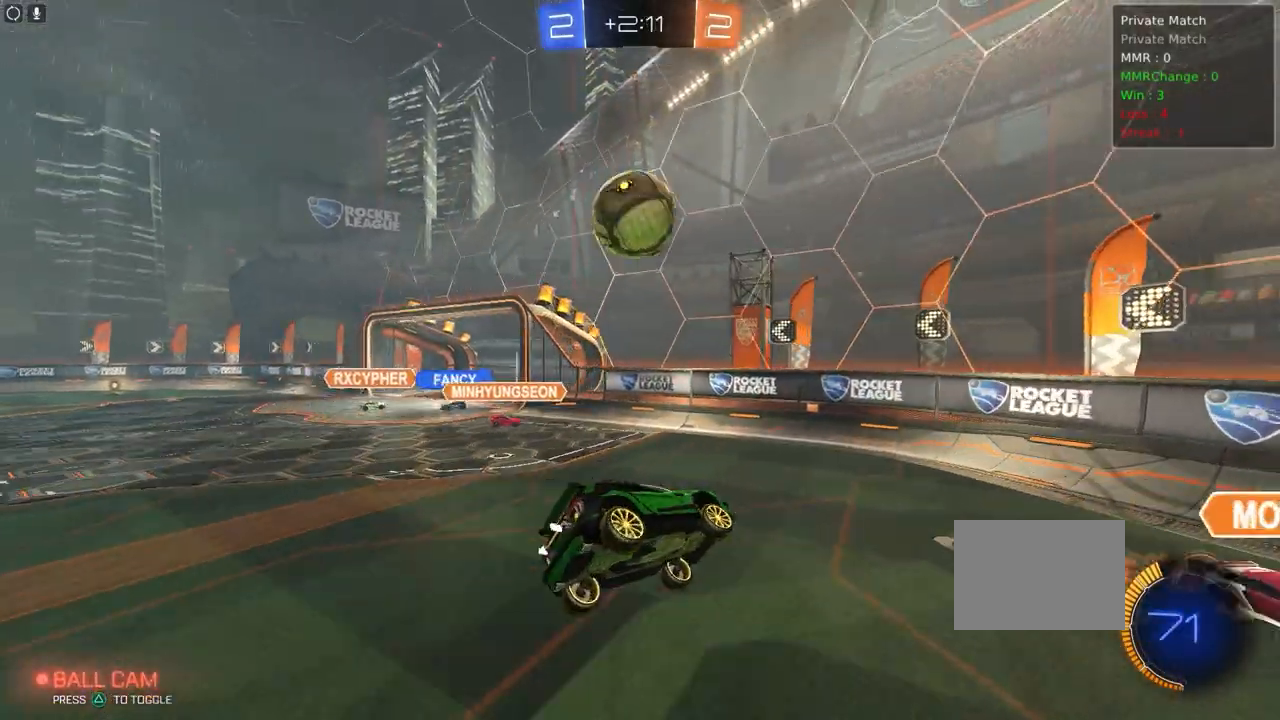
Gameplay with a controller (PlayStation layout); each line is a JSON object with the inputs held at the frame after it. "events" lists button and stick changes between this image and that frame as [ms after this image, input, new state], when the widget could be followed in between. Not read: DPAD_DOWN DPAD_LEFT DPAD_RIGHT DPAD_UP L3 R3 SELECT START right_stick.
{"buttons": [], "left_stick": "right", "events": [[17, "R2", "down"], [350, "L1", "down"], [400, "R2", "up"], [467, "L1", "up"]]}
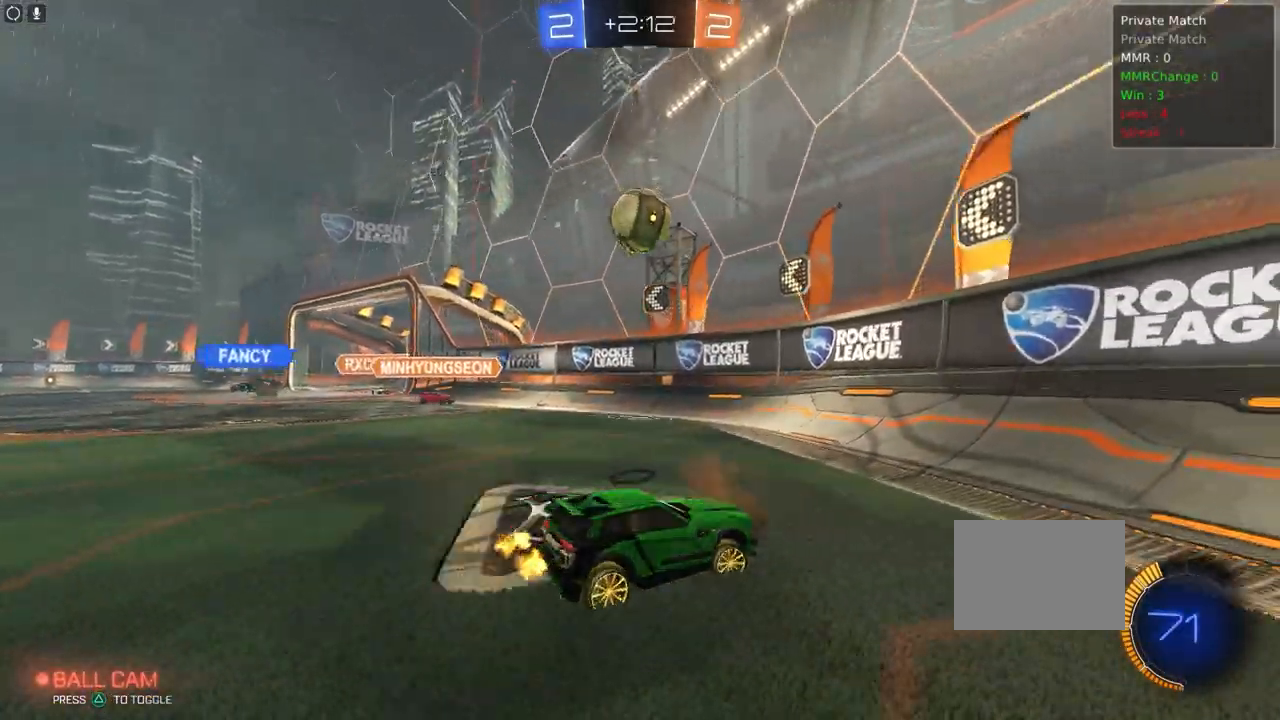
{"buttons": ["R2"], "left_stick": "right", "events": [[33, "R2", "down"], [300, "L1", "down"], [383, "L1", "up"]]}
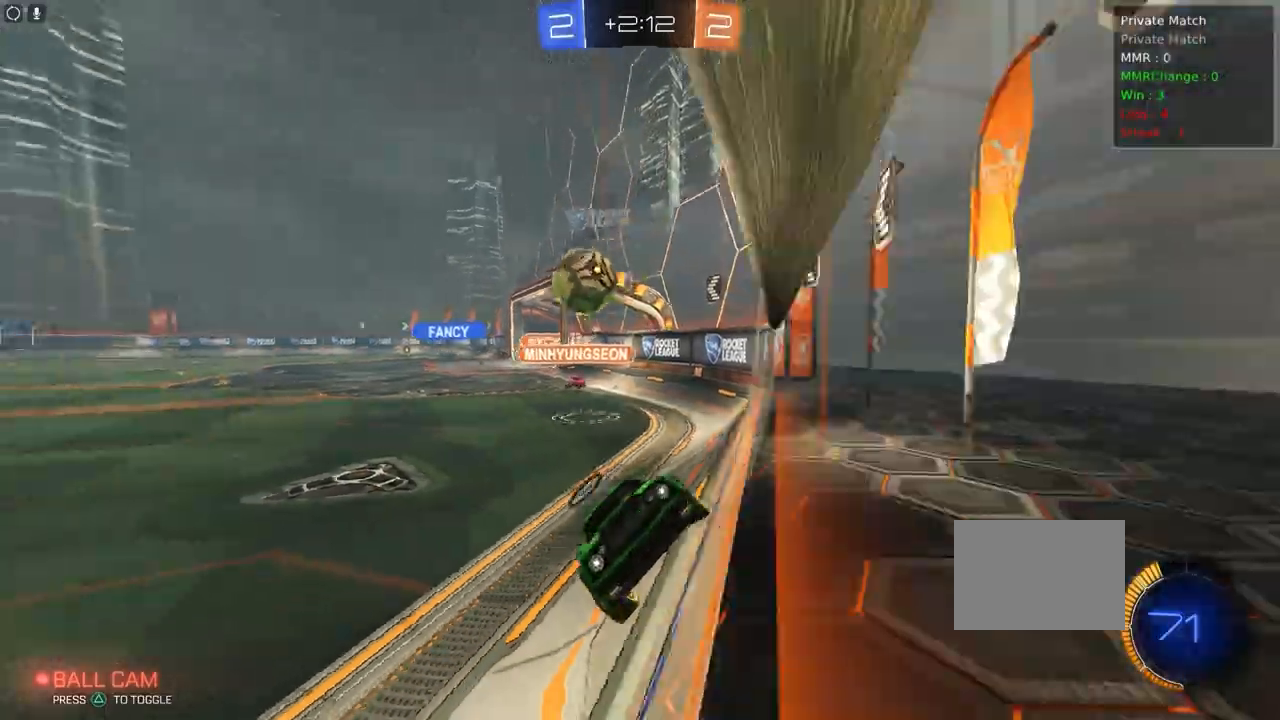
{"buttons": ["R2"], "left_stick": "center", "events": [[383, "left_stick", "center"]]}
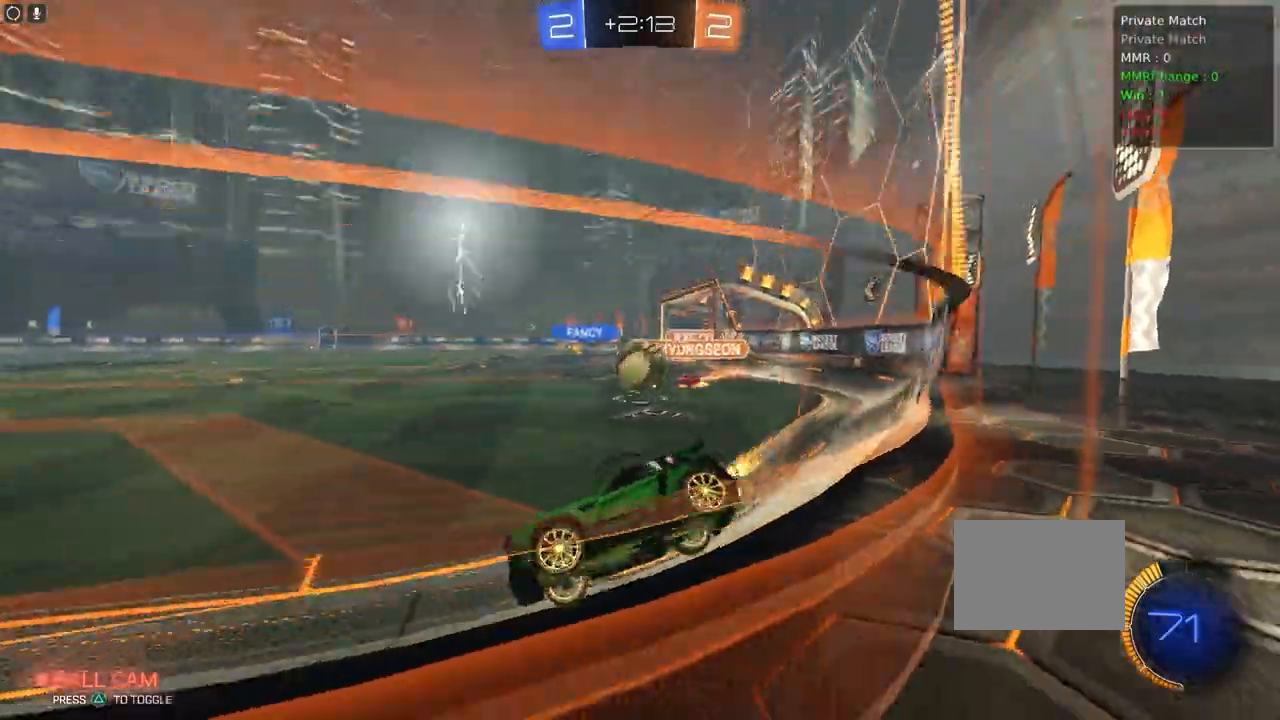
{"buttons": ["R2"], "left_stick": "center", "events": [[17, "R1", "down"], [183, "R1", "up"]]}
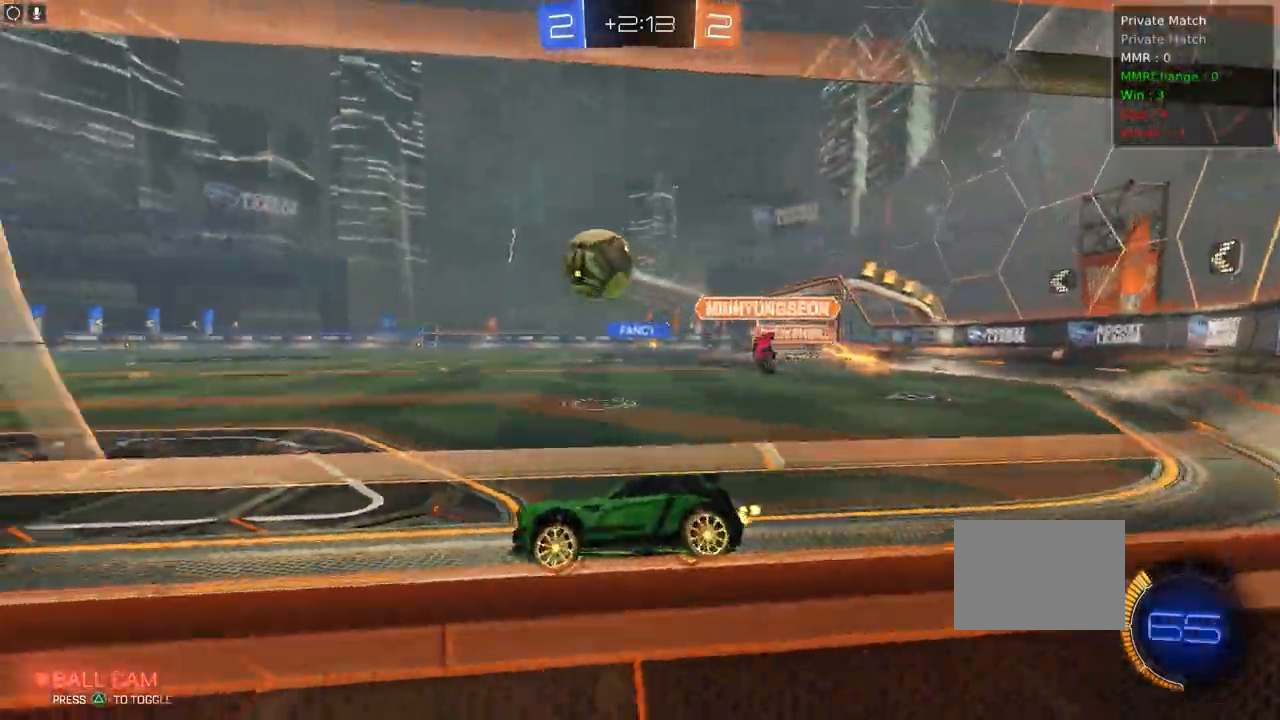
{"buttons": ["L1", "R2"], "left_stick": "up", "events": [[50, "R1", "down"], [83, "R1", "up"], [167, "left_stick", "right"], [217, "CROSS", "down"], [233, "left_stick", "up"], [300, "CROSS", "up"], [300, "L1", "down"], [383, "CROSS", "down"], [483, "CROSS", "up"]]}
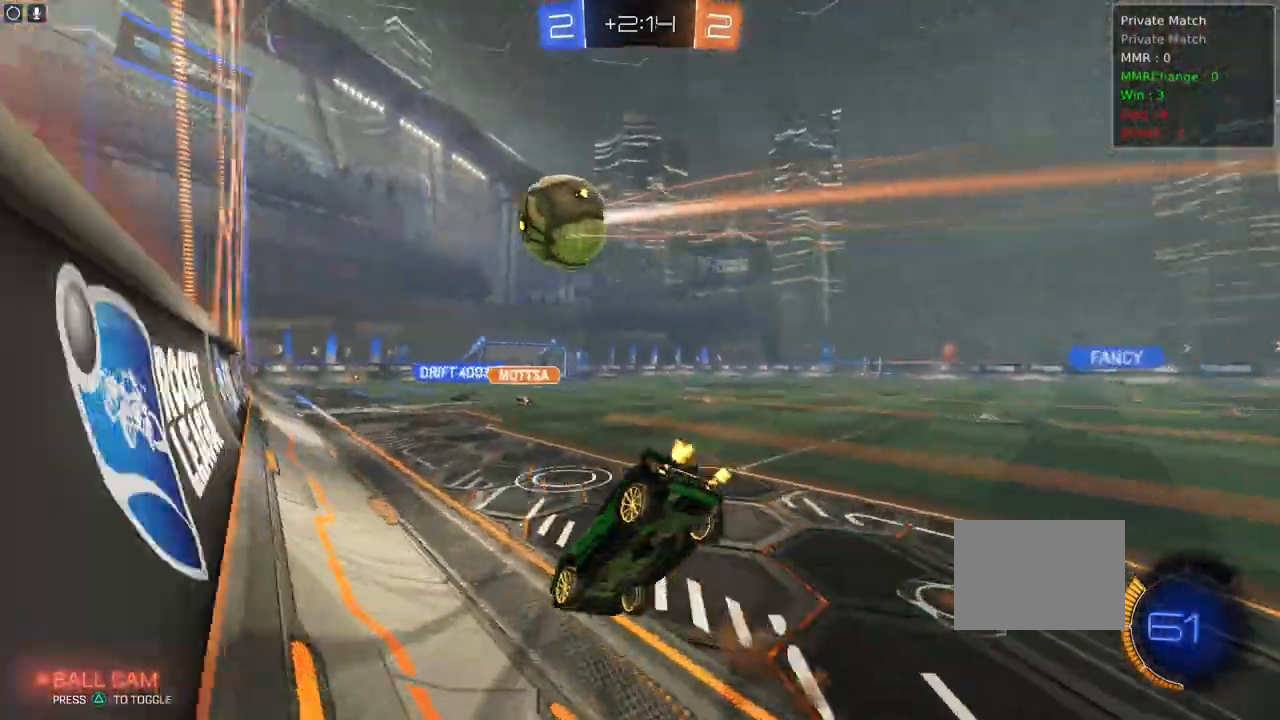
{"buttons": ["R2"], "left_stick": "center", "events": [[167, "L1", "up"], [233, "left_stick", "center"]]}
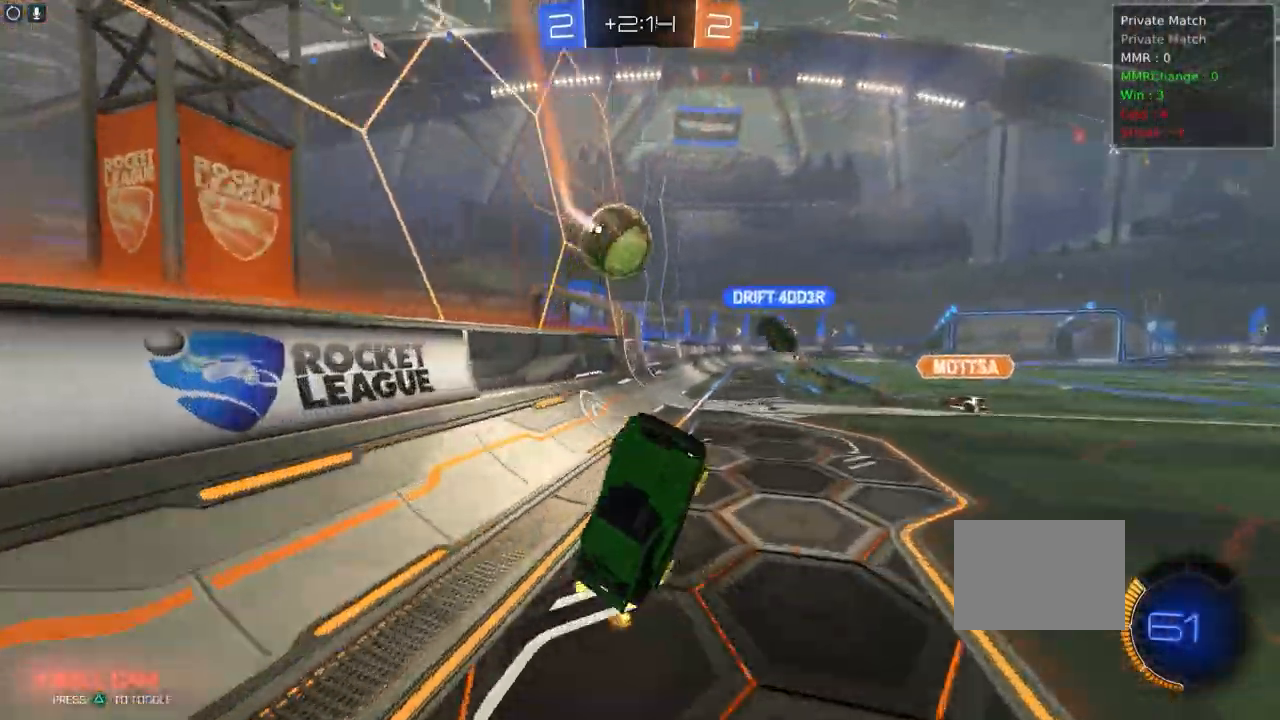
{"buttons": ["R1", "R2"], "left_stick": "center", "events": [[500, "R1", "down"]]}
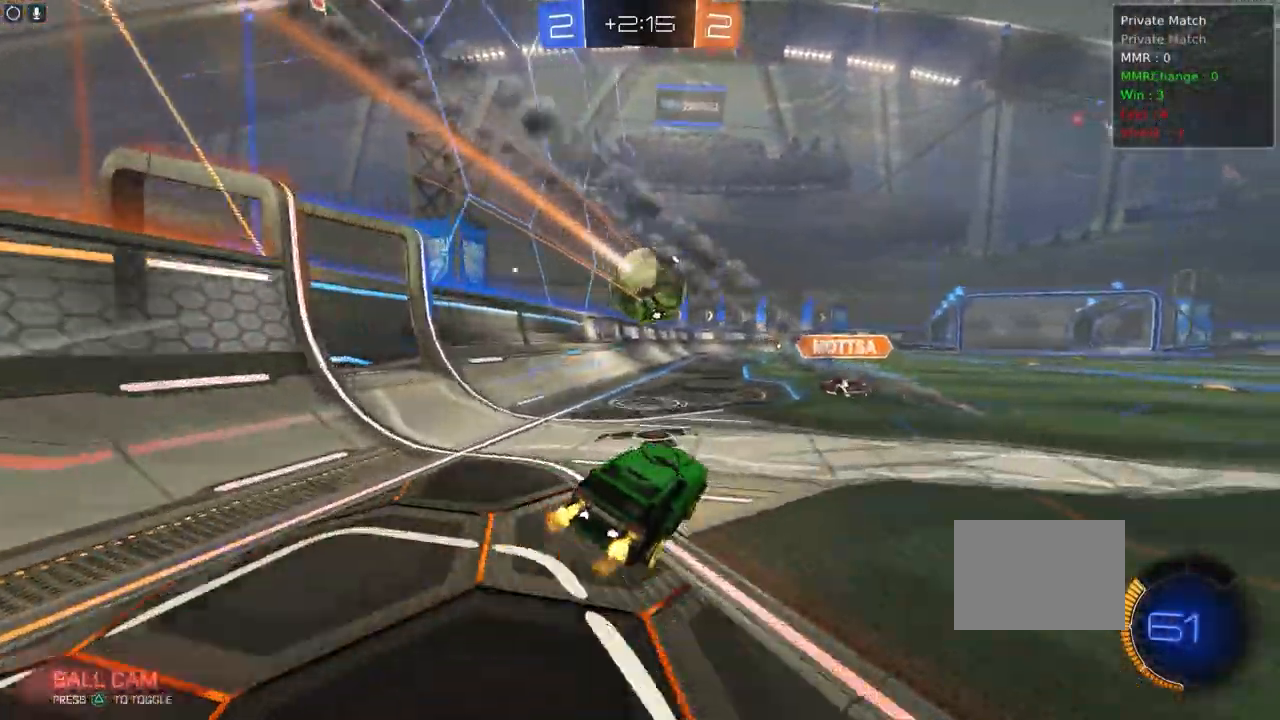
{"buttons": ["R1", "R2"], "left_stick": "center", "events": []}
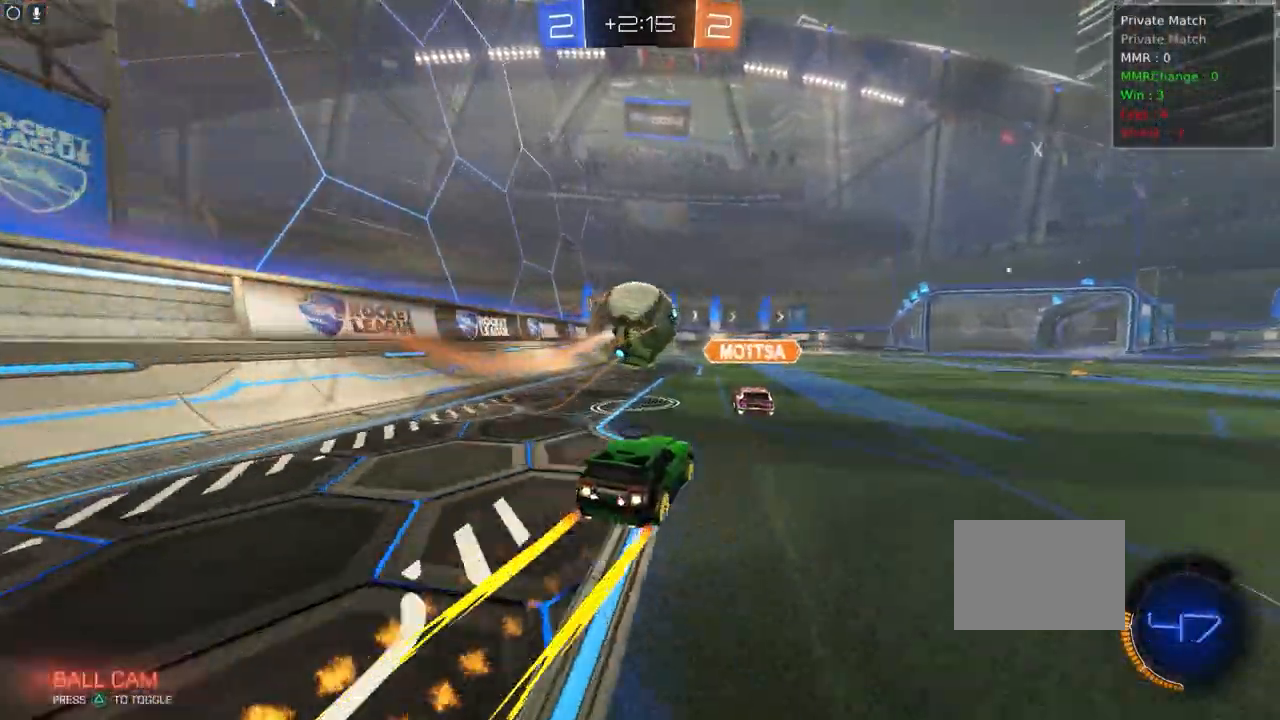
{"buttons": ["R2"], "left_stick": "right", "events": [[133, "left_stick", "left"], [250, "left_stick", "right"], [383, "R1", "up"], [383, "left_stick", "center"], [500, "left_stick", "right"]]}
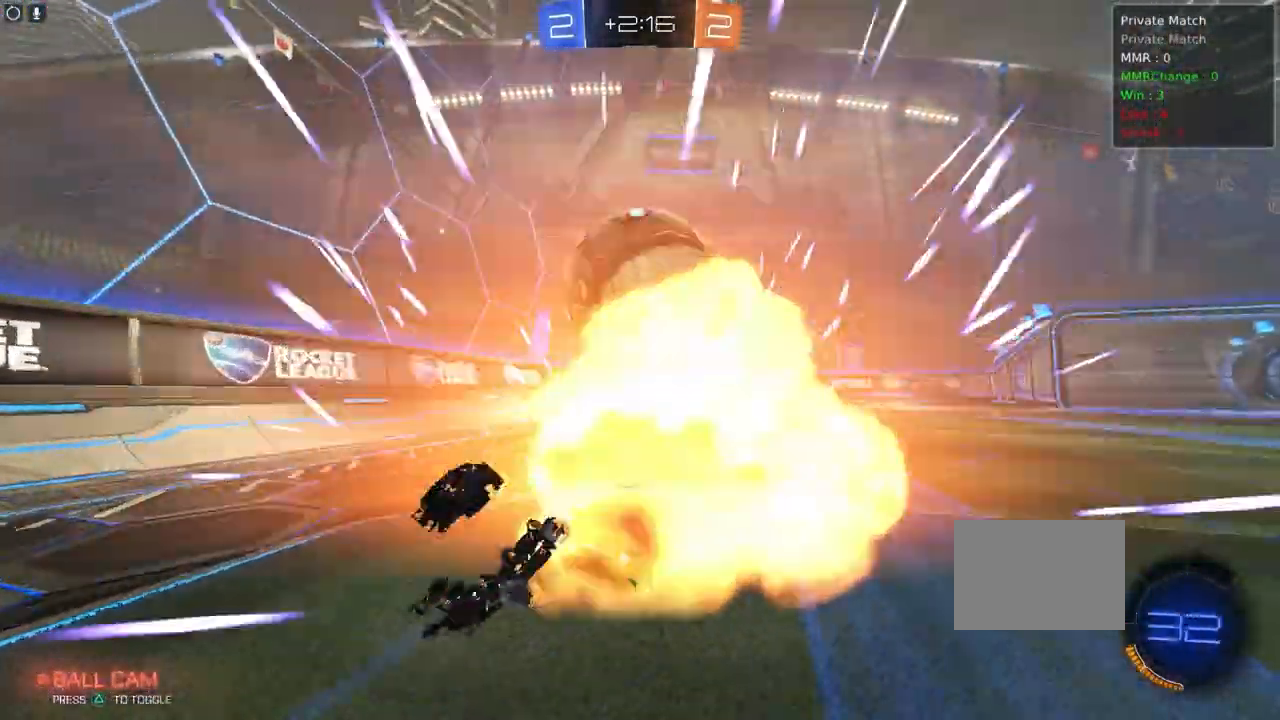
{"buttons": ["R2"], "left_stick": "left"}
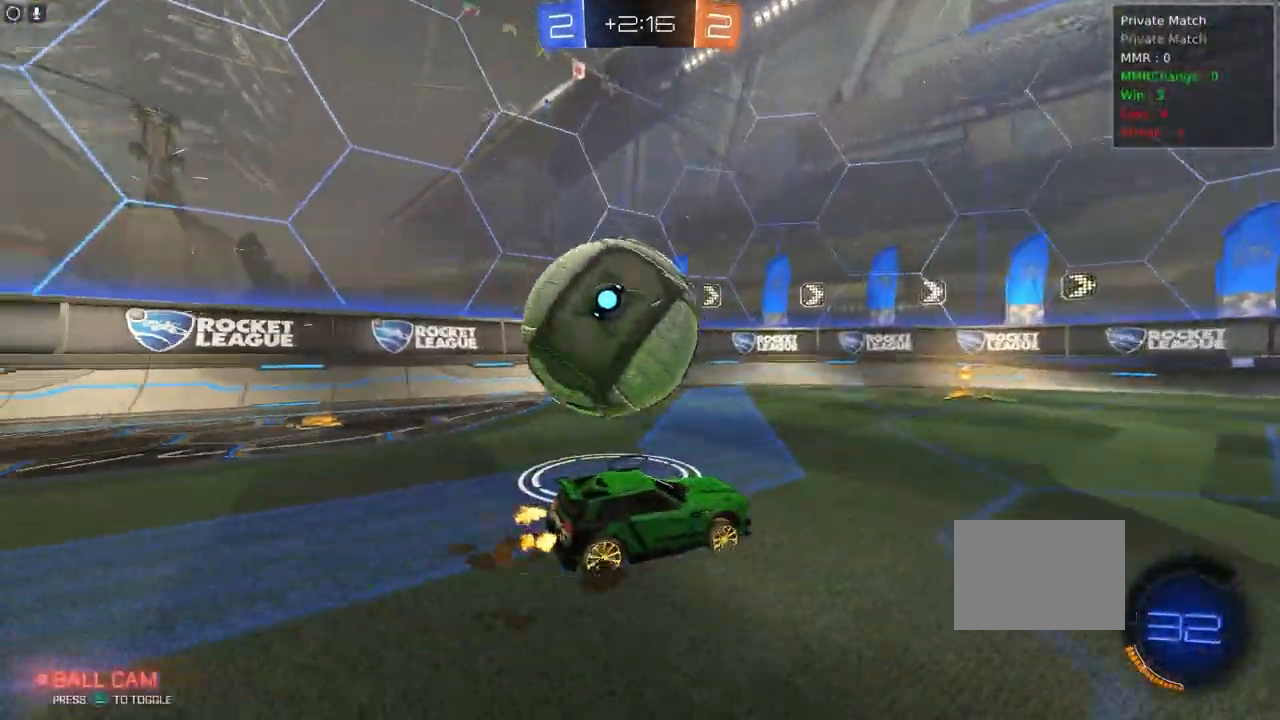
{"buttons": ["R2"], "left_stick": "center", "events": [[283, "left_stick", "center"]]}
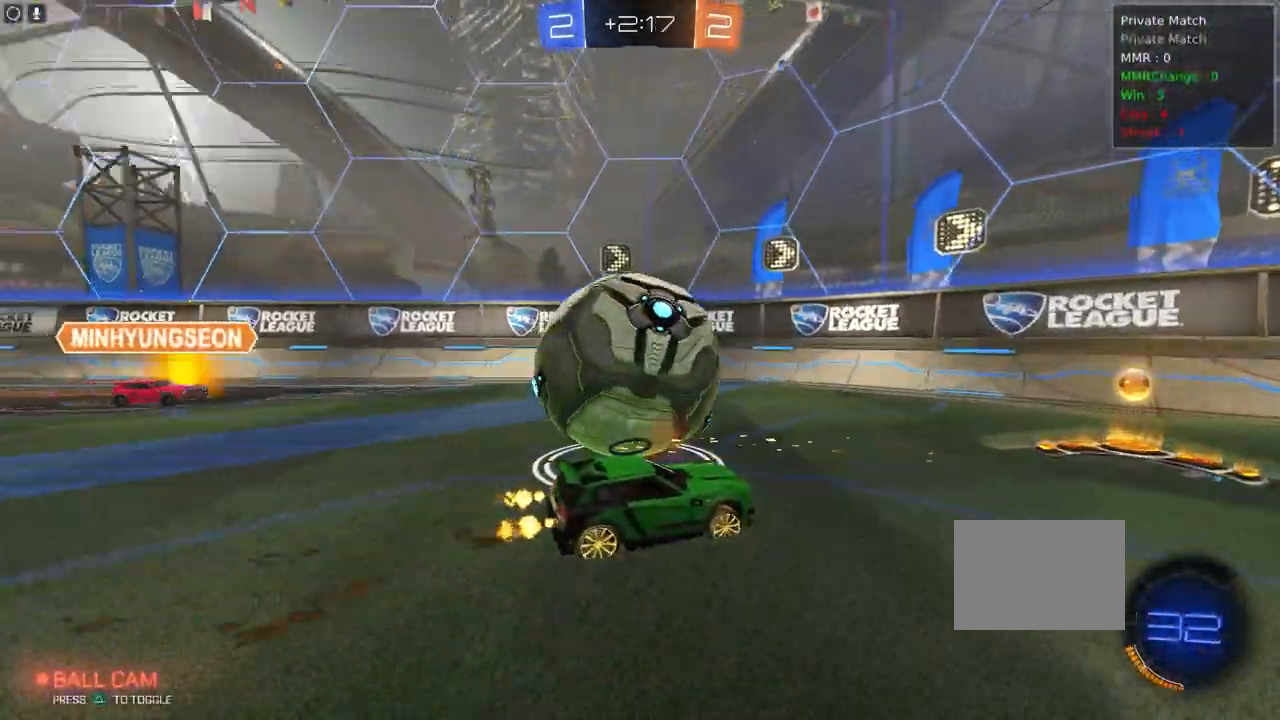
{"buttons": ["R1", "R2"], "left_stick": "center", "events": [[50, "left_stick", "left"], [250, "R1", "down"], [450, "left_stick", "center"]]}
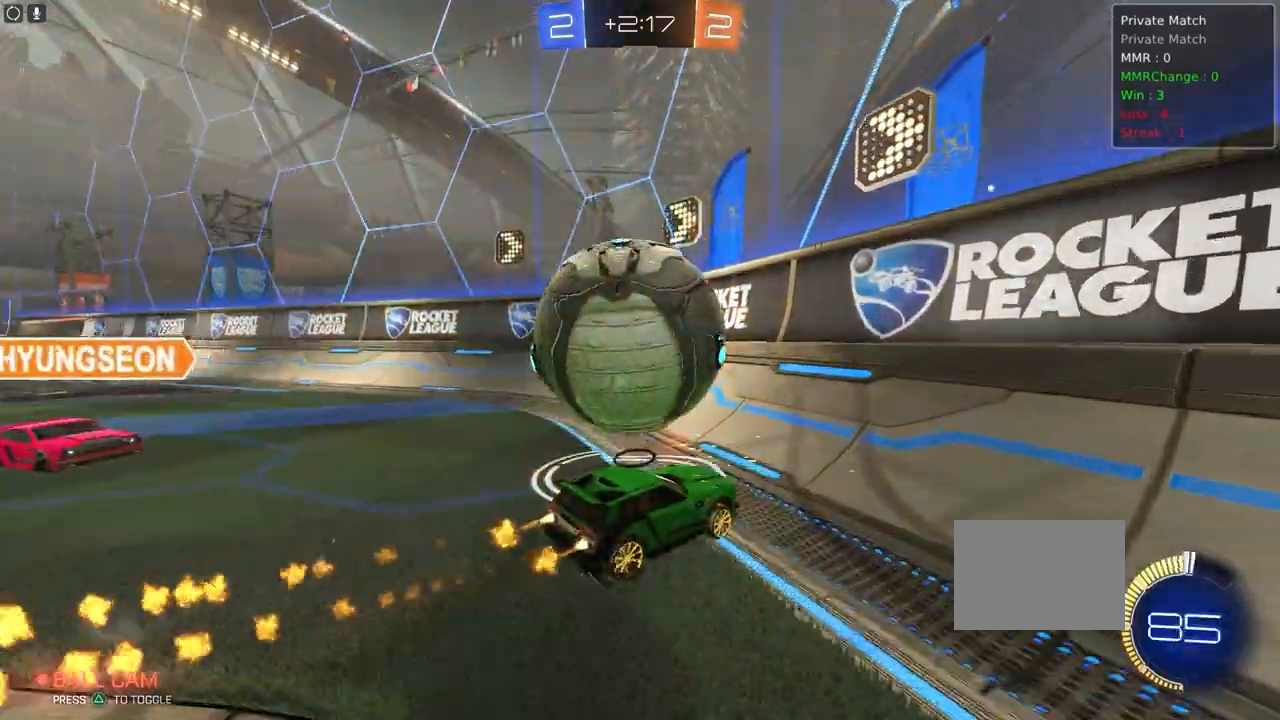
{"buttons": ["R2"], "left_stick": "right", "events": [[133, "left_stick", "left"], [450, "left_stick", "right"], [500, "R1", "up"]]}
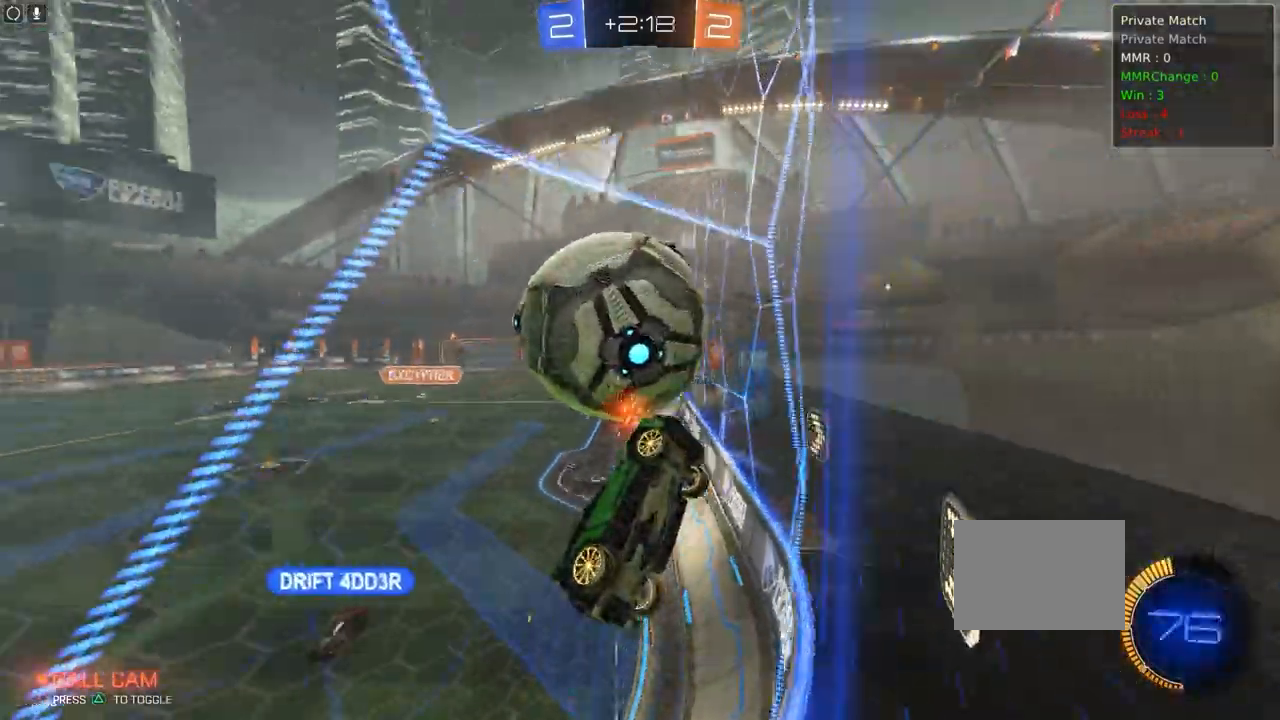
{"buttons": ["R1", "R2"], "left_stick": "left", "events": [[67, "left_stick", "center"], [283, "R1", "down"], [400, "left_stick", "left"]]}
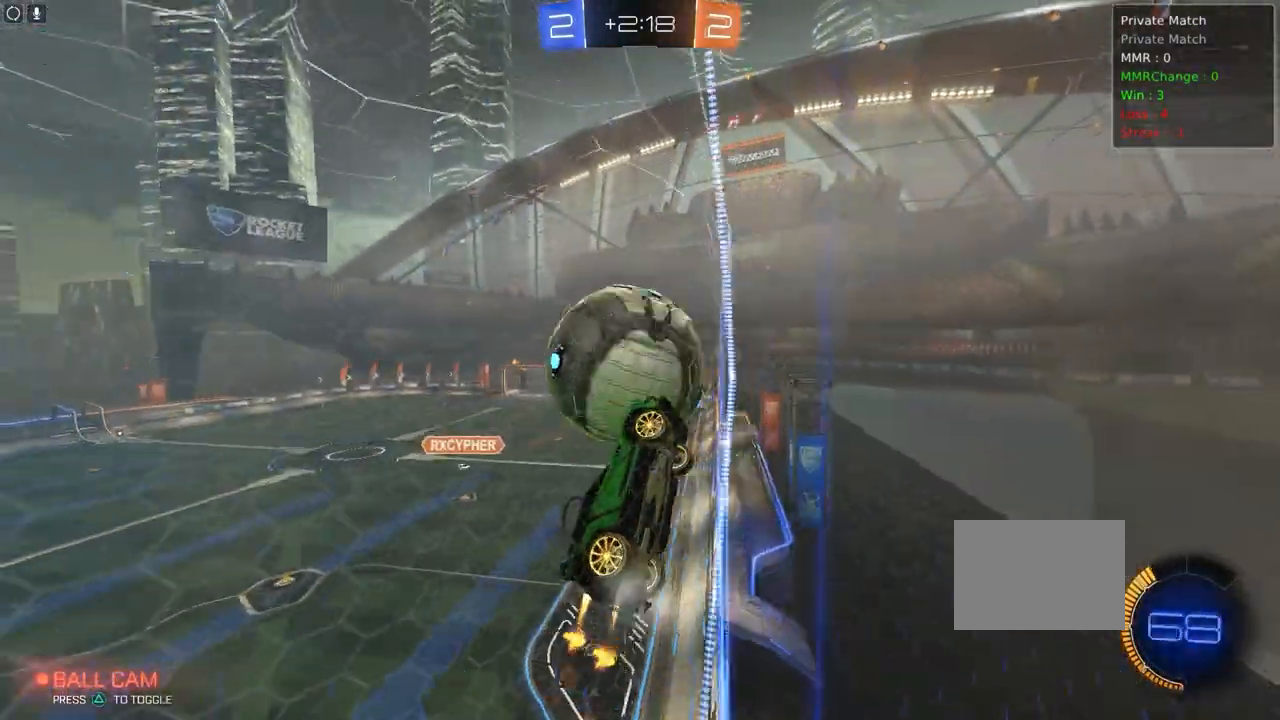
{"buttons": ["R1", "R2"], "left_stick": "center", "events": [[83, "left_stick", "center"], [250, "left_stick", "left"], [483, "left_stick", "center"]]}
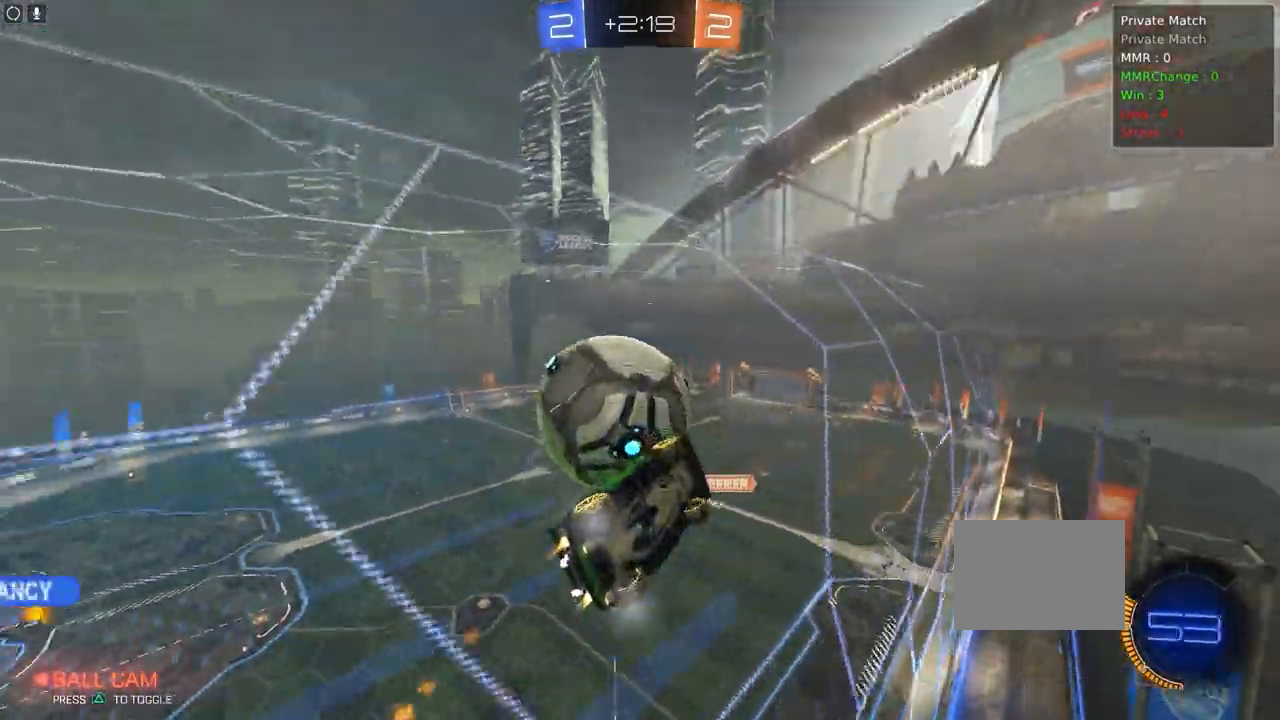
{"buttons": ["R2"], "left_stick": "center", "events": [[17, "CROSS", "down"], [100, "CROSS", "up"], [167, "CROSS", "down"], [333, "CROSS", "up"], [350, "R1", "up"]]}
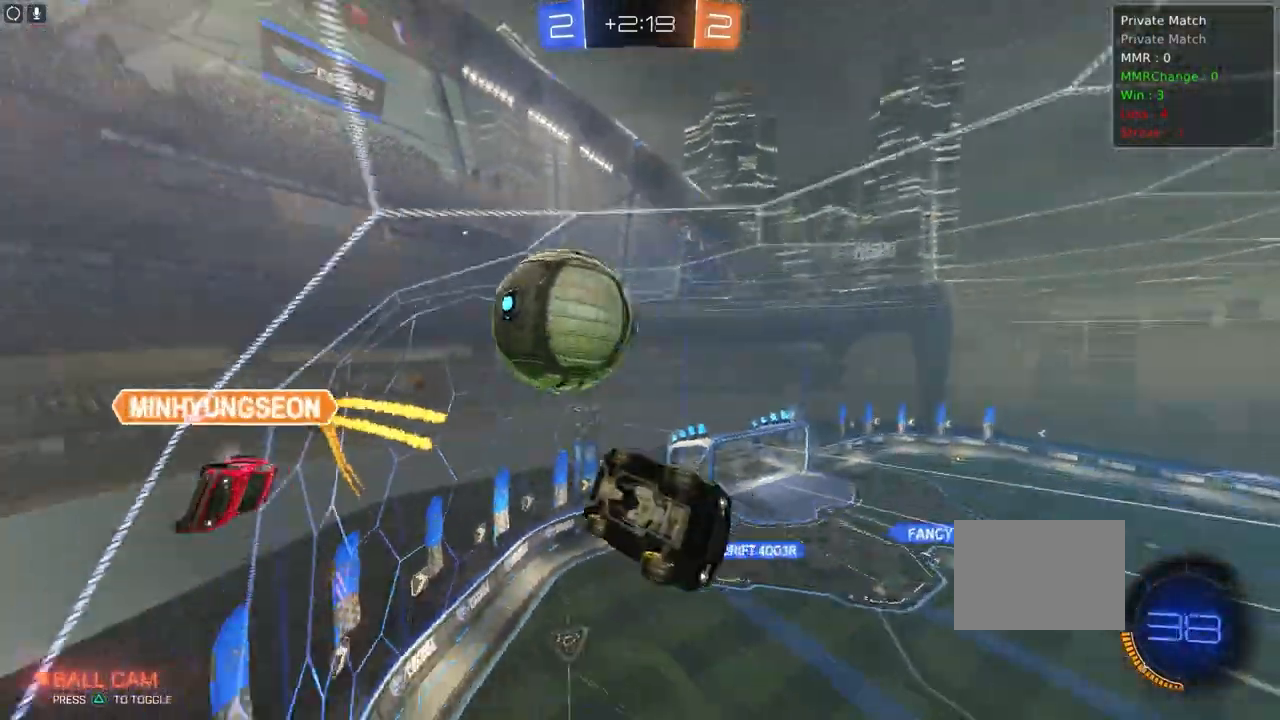
{"buttons": [], "left_stick": "up-right", "events": [[33, "left_stick", "right"], [100, "L1", "down"], [133, "TRIANGLE", "down"], [183, "left_stick", "up-right"], [250, "TRIANGLE", "up"], [367, "L1", "up"], [467, "R2", "up"]]}
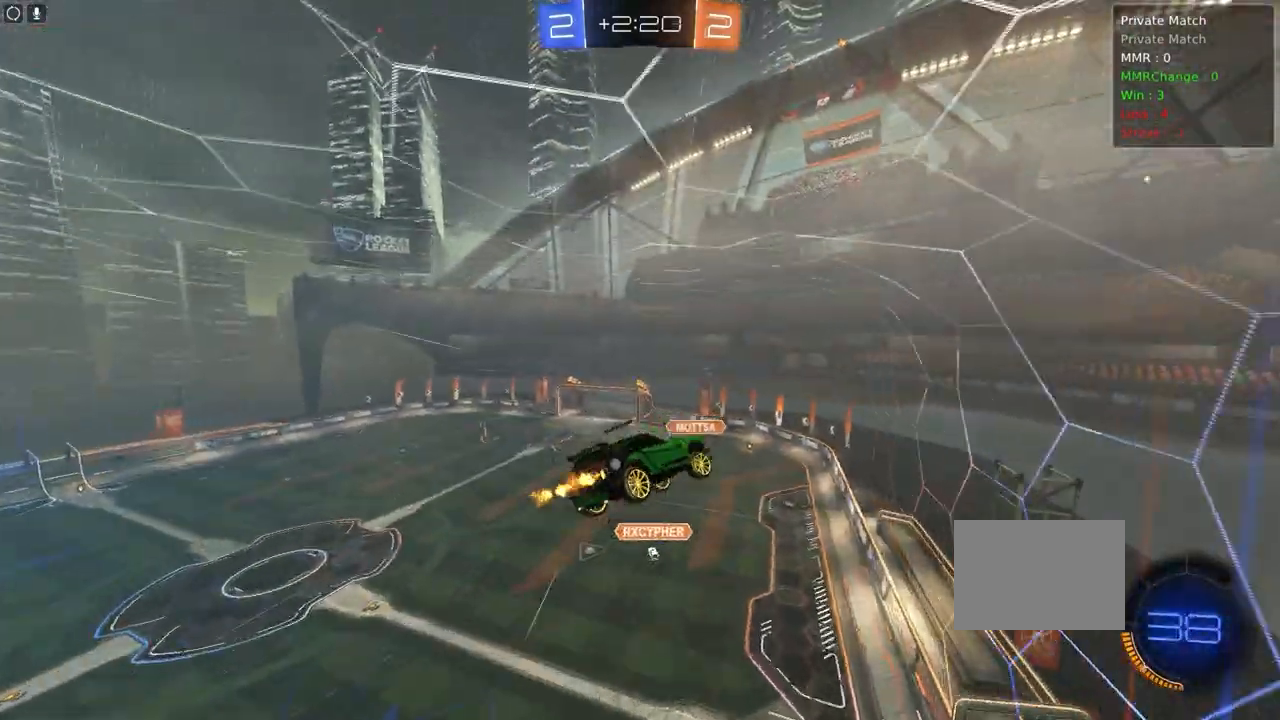
{"buttons": [], "left_stick": "right", "events": [[50, "left_stick", "center"], [450, "left_stick", "right"]]}
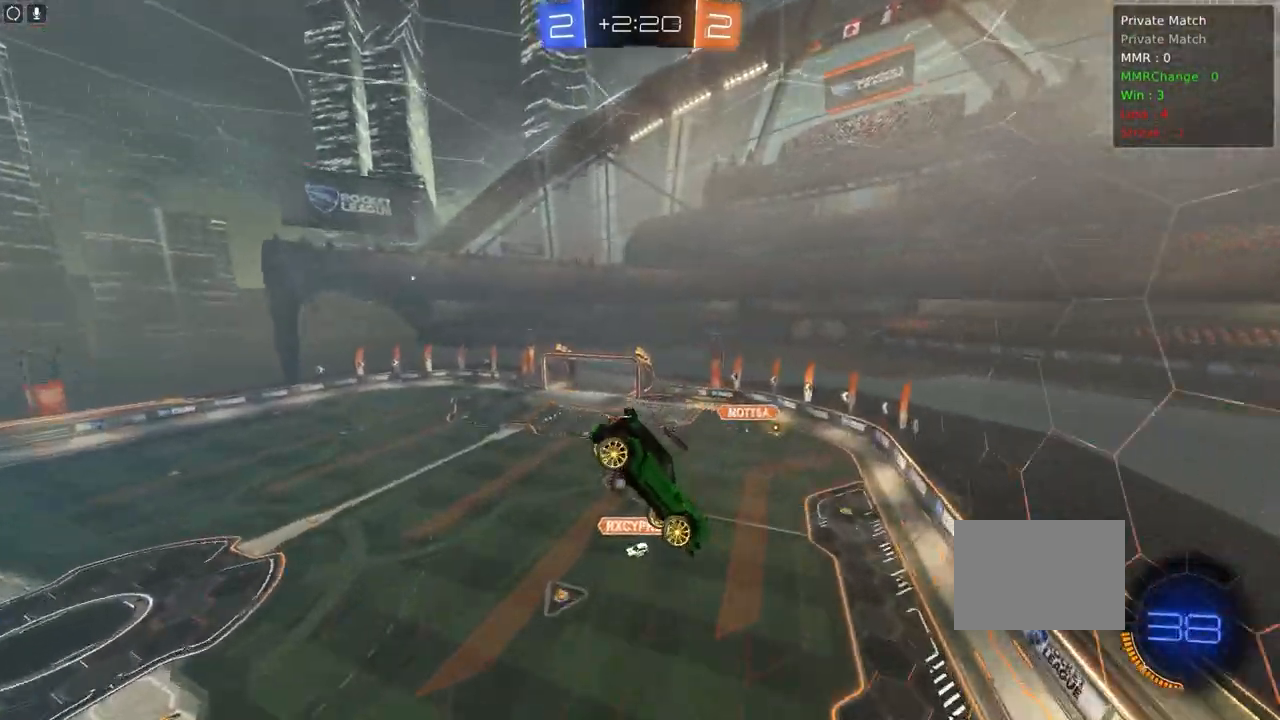
{"buttons": ["R2"], "left_stick": "right", "events": [[483, "R2", "down"]]}
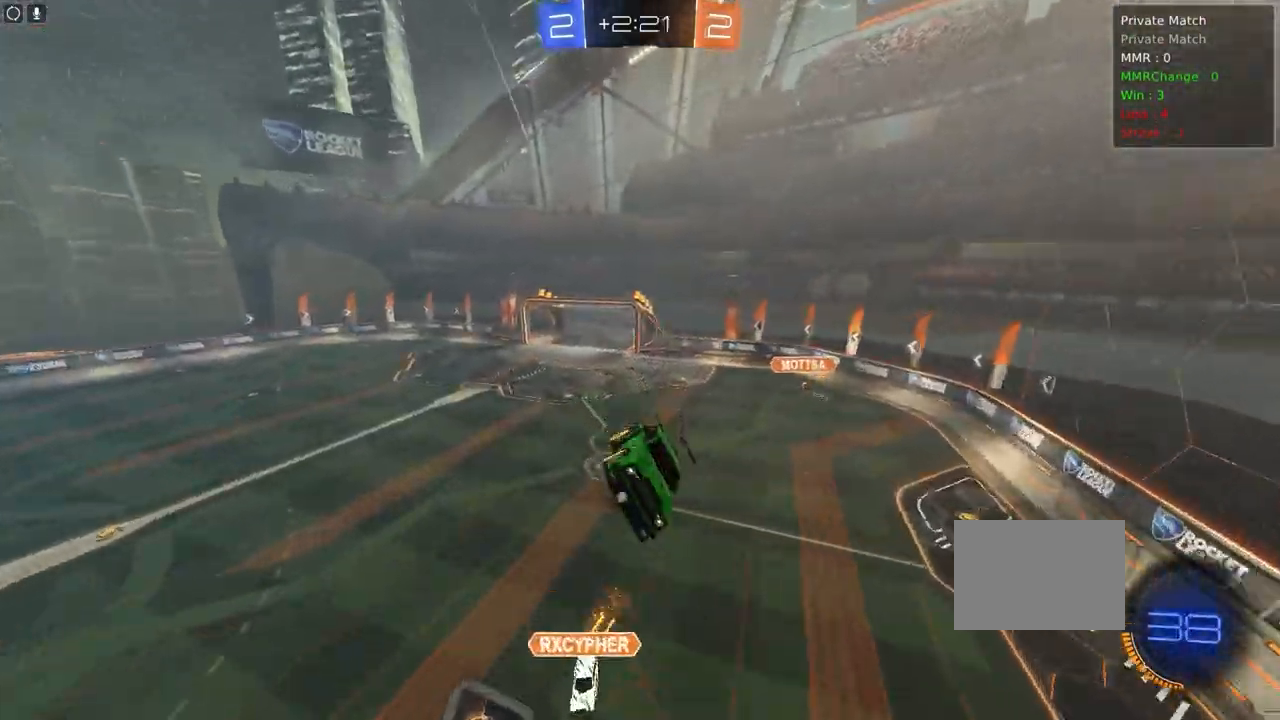
{"buttons": ["L1", "R2"], "left_stick": "left", "events": [[50, "TRIANGLE", "down"], [67, "left_stick", "center"], [167, "TRIANGLE", "up"], [417, "left_stick", "left"], [467, "L1", "down"]]}
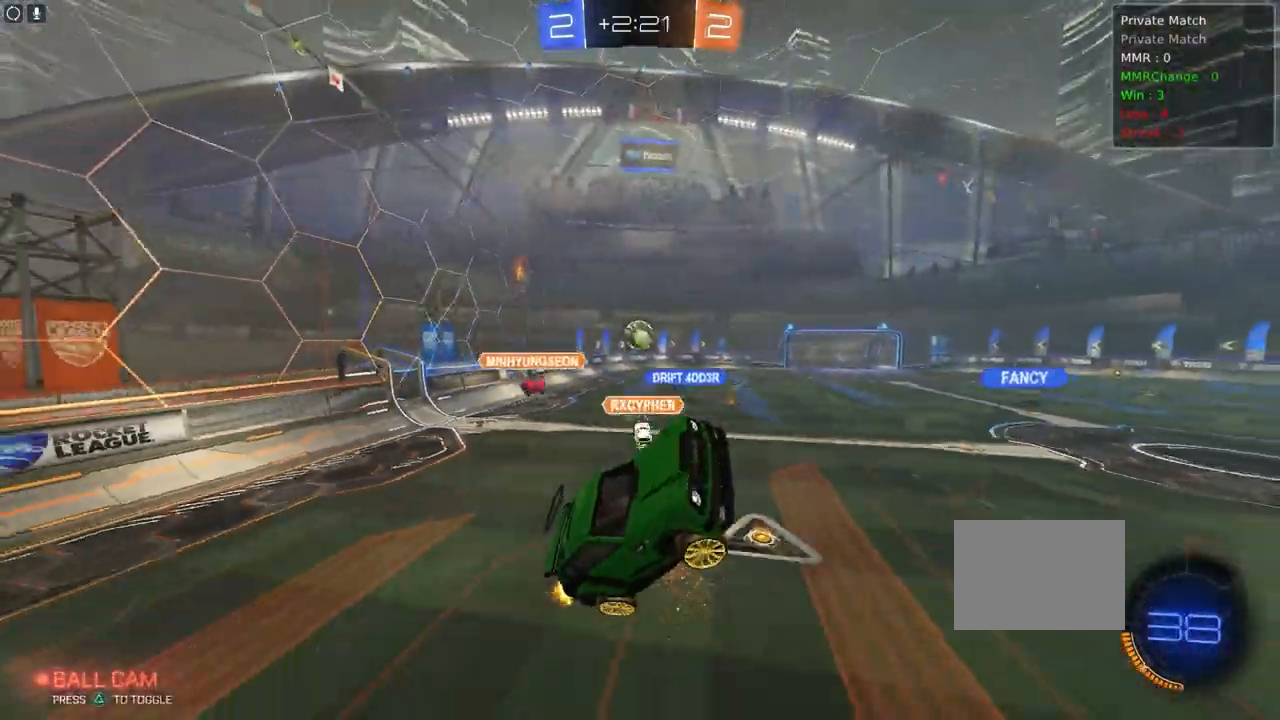
{"buttons": ["R2"], "left_stick": "up-left", "events": [[33, "L1", "up"], [67, "left_stick", "center"], [150, "left_stick", "right"], [200, "left_stick", "center"], [283, "left_stick", "up-left"]]}
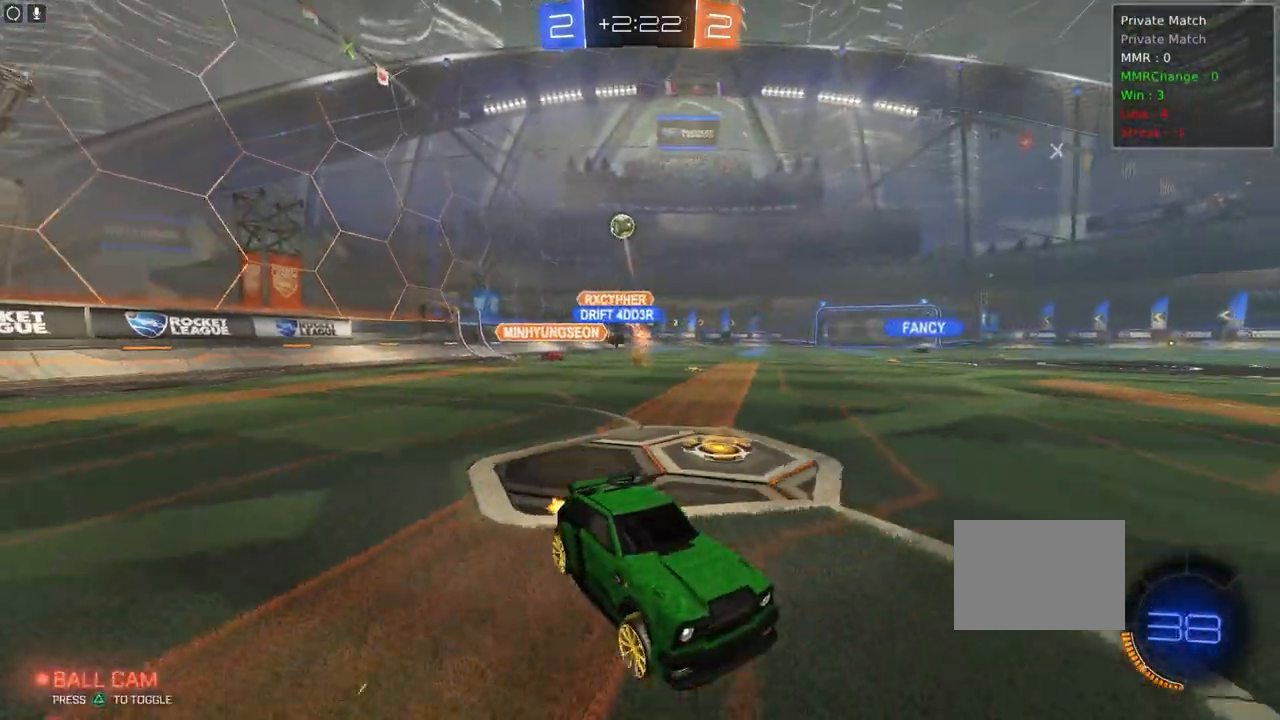
{"buttons": ["R1", "R2"], "left_stick": "up-left", "events": [[383, "R1", "down"]]}
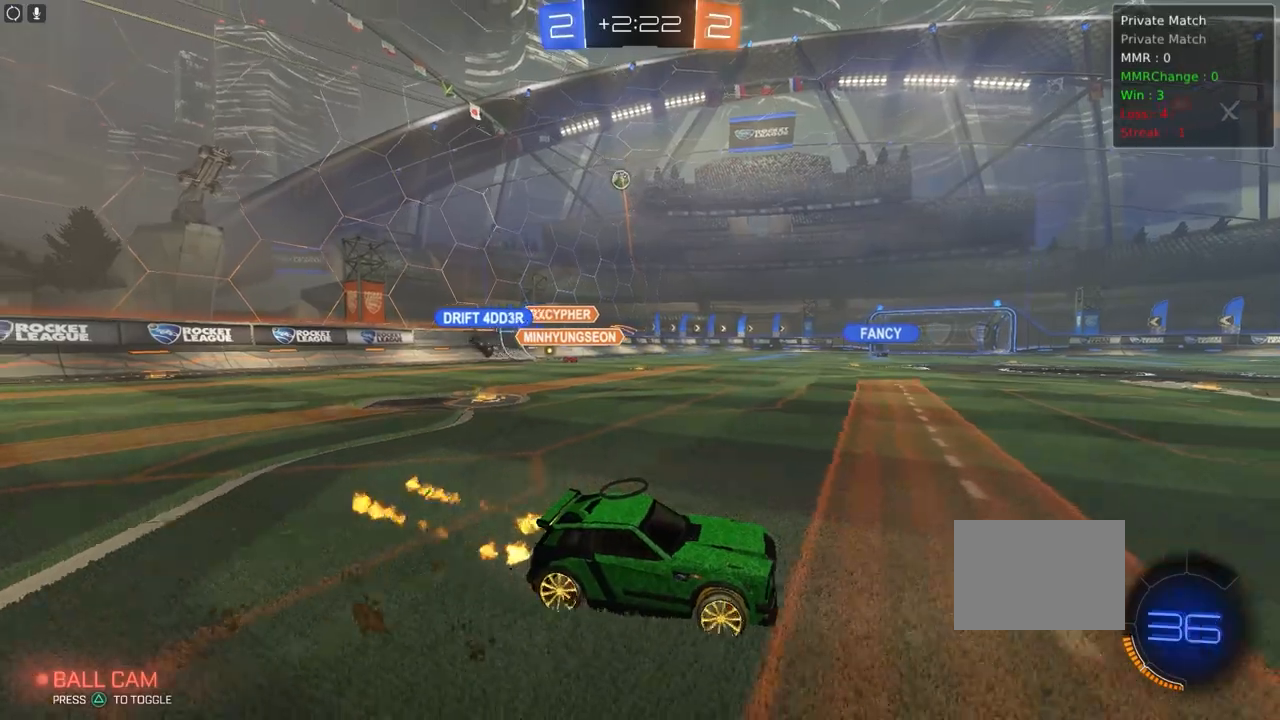
{"buttons": ["CROSS", "L1", "R2"], "left_stick": "up", "events": [[350, "CROSS", "down"], [383, "R1", "up"], [400, "L1", "down"], [417, "left_stick", "up"], [450, "CROSS", "up"], [500, "CROSS", "down"]]}
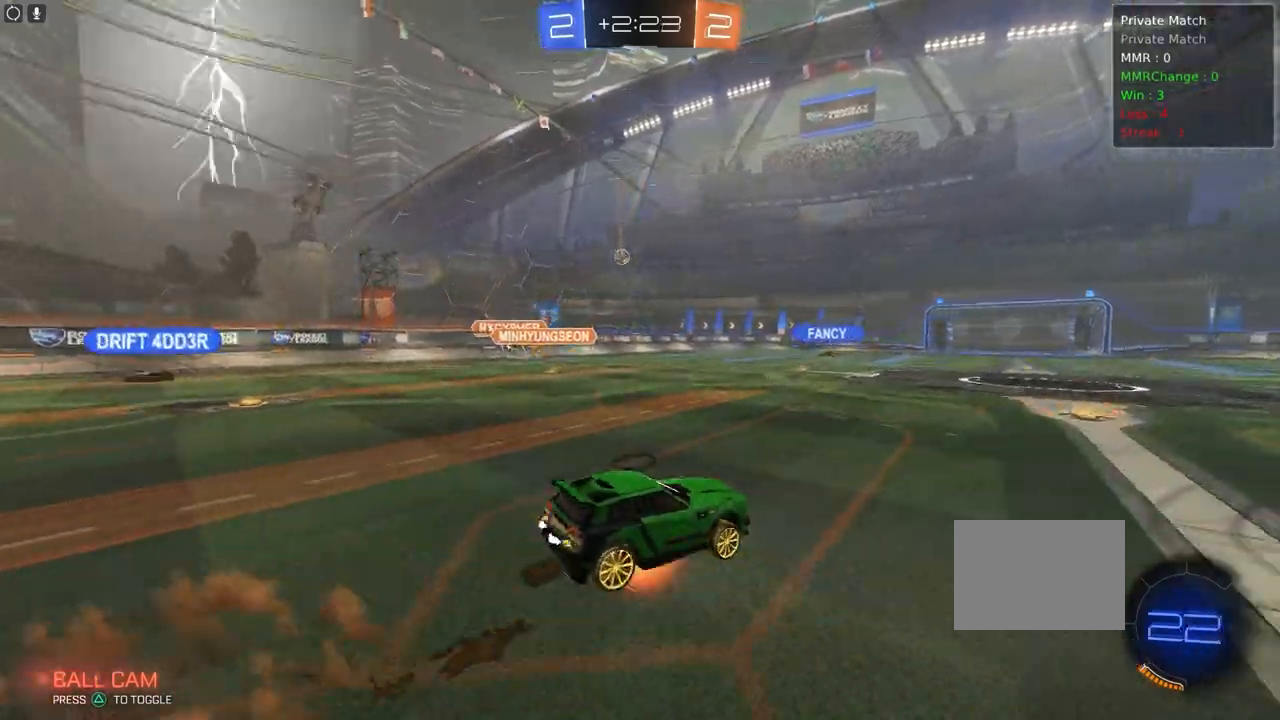
{"buttons": ["R2"], "left_stick": "center", "events": [[133, "CROSS", "up"], [300, "TRIANGLE", "down"], [317, "L1", "up"], [350, "left_stick", "center"], [433, "TRIANGLE", "up"]]}
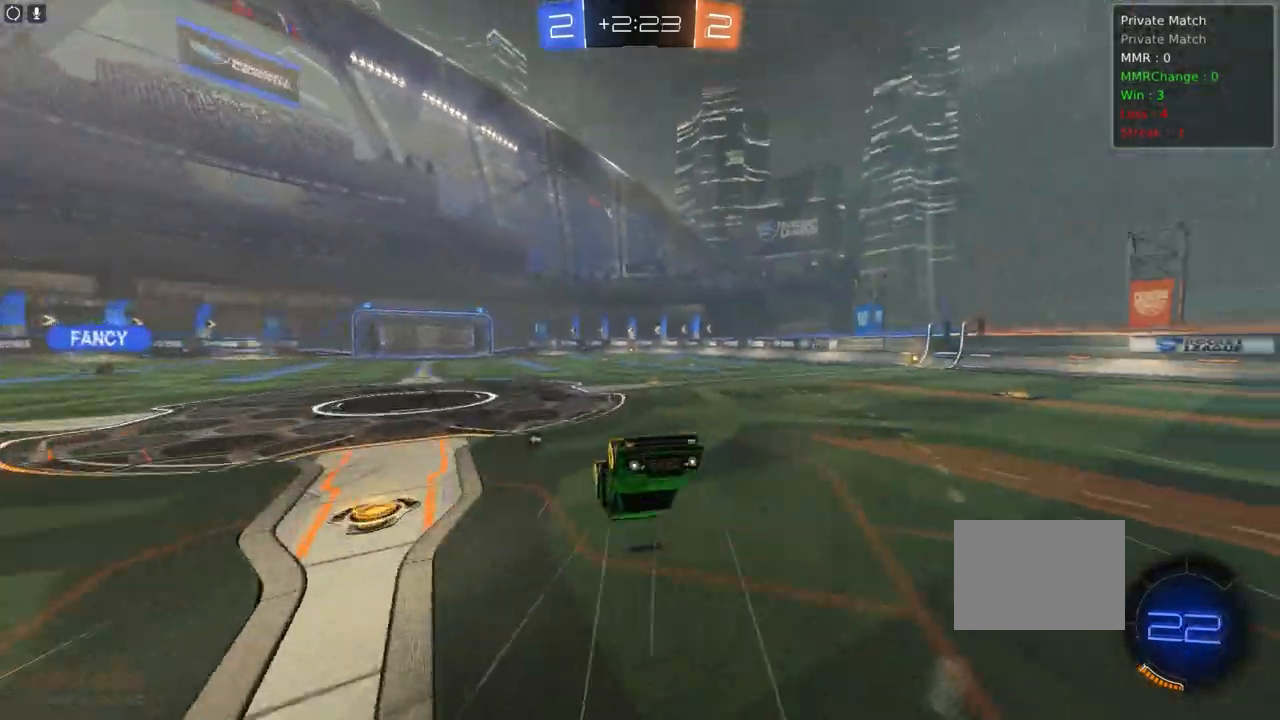
{"buttons": ["R2"], "left_stick": "center", "events": [[217, "TRIANGLE", "down"], [283, "left_stick", "right"], [317, "TRIANGLE", "up"], [417, "left_stick", "center"]]}
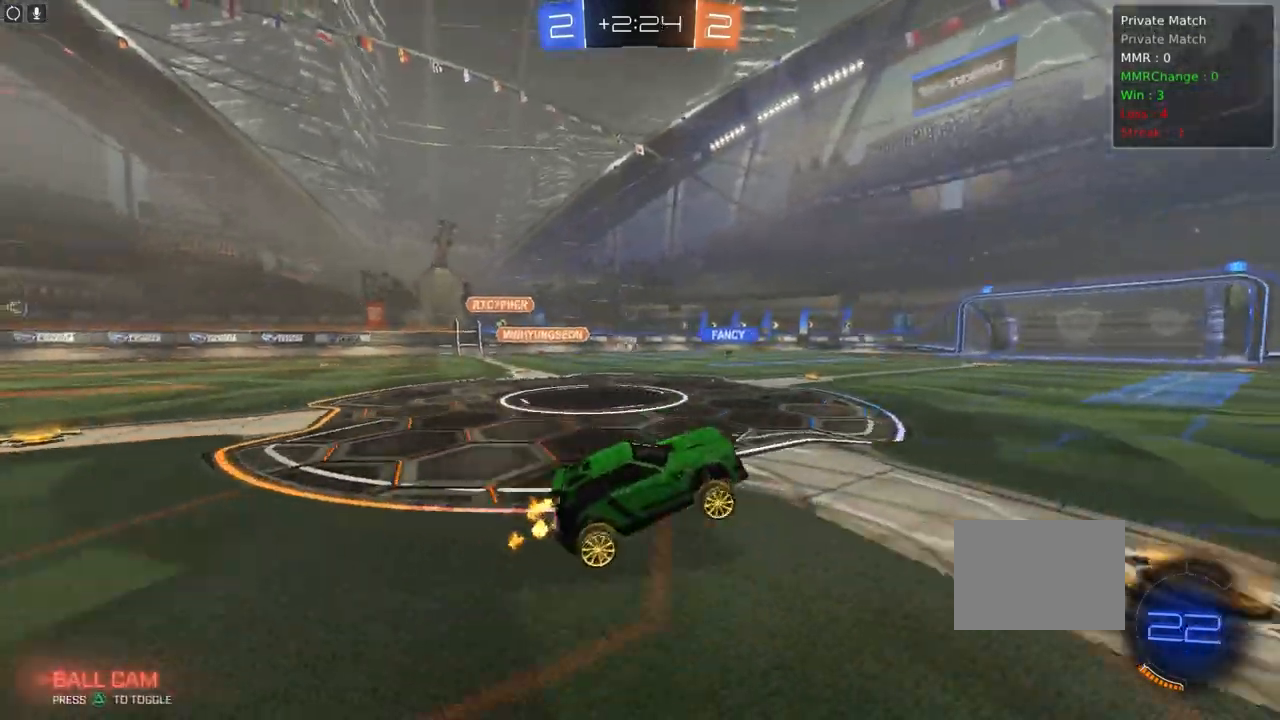
{"buttons": ["R2"], "left_stick": "center", "events": [[133, "left_stick", "right"], [300, "left_stick", "center"]]}
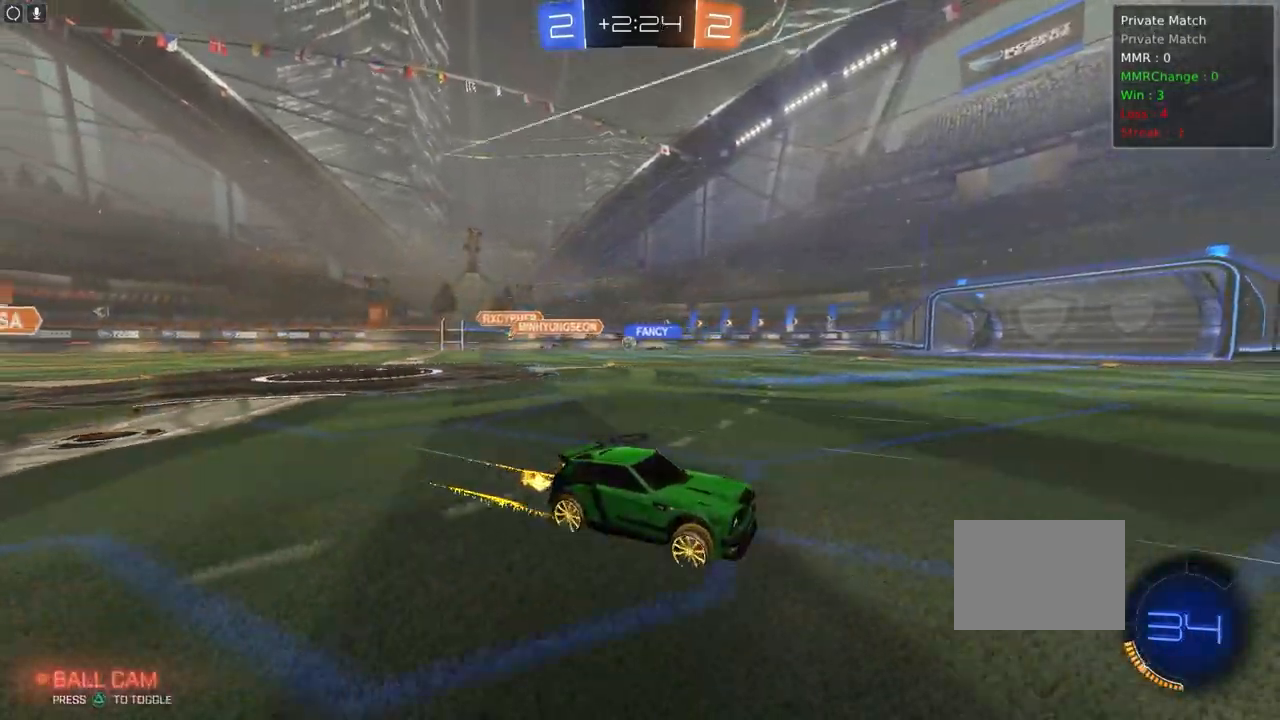
{"buttons": ["R2"], "left_stick": "up-left", "events": [[33, "left_stick", "up-left"]]}
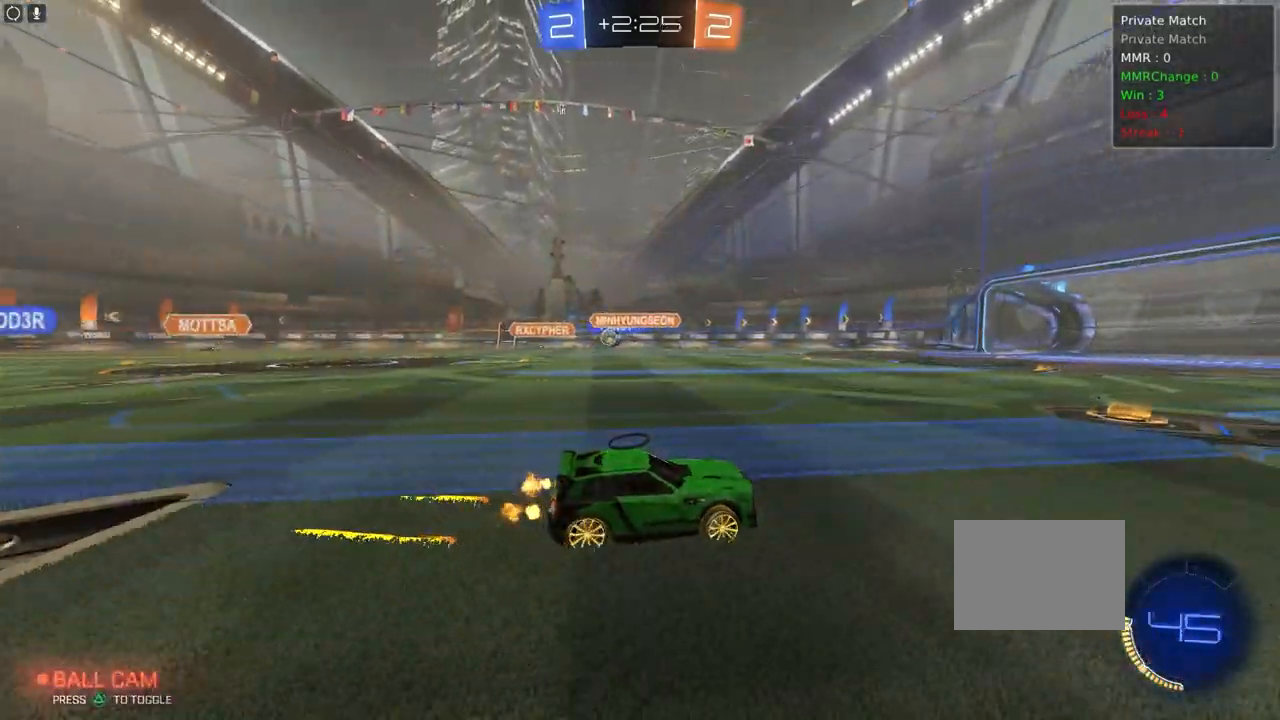
{"buttons": ["R2"], "left_stick": "center", "events": [[317, "left_stick", "center"]]}
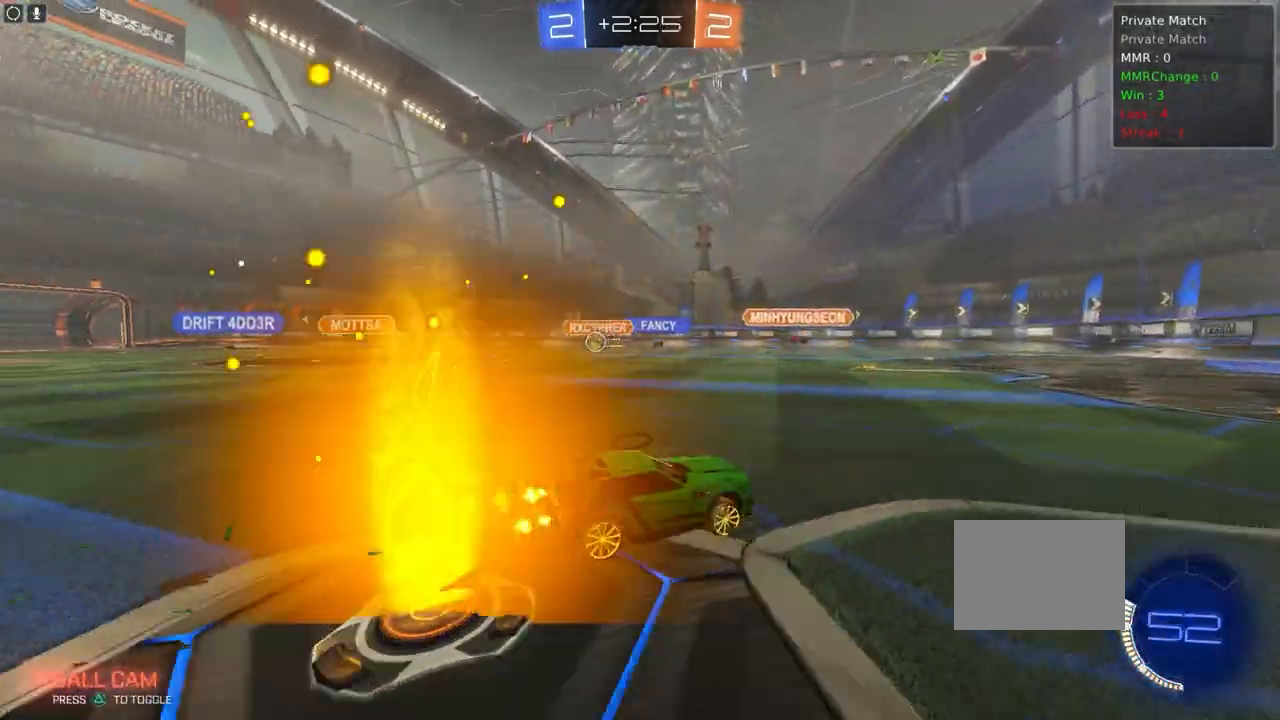
{"buttons": ["R2"], "left_stick": "center", "events": []}
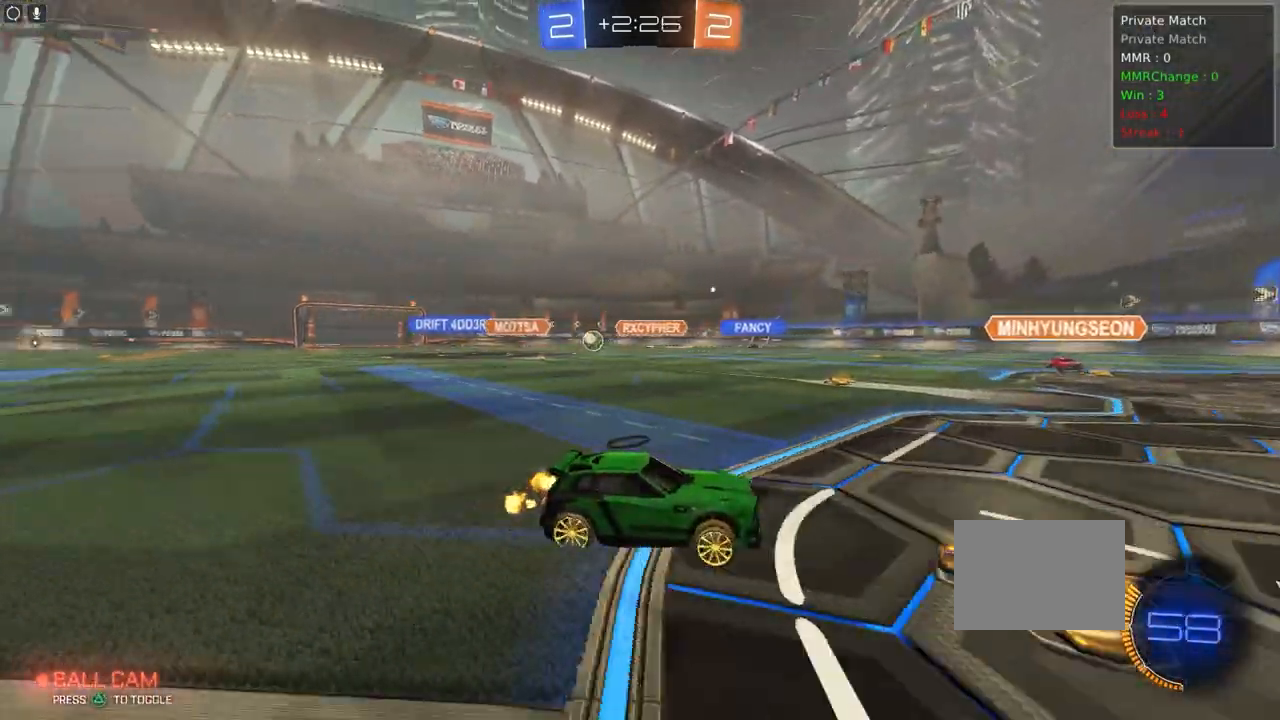
{"buttons": ["R2"], "left_stick": "right", "events": [[100, "left_stick", "right"], [167, "L1", "down"], [300, "L1", "up"]]}